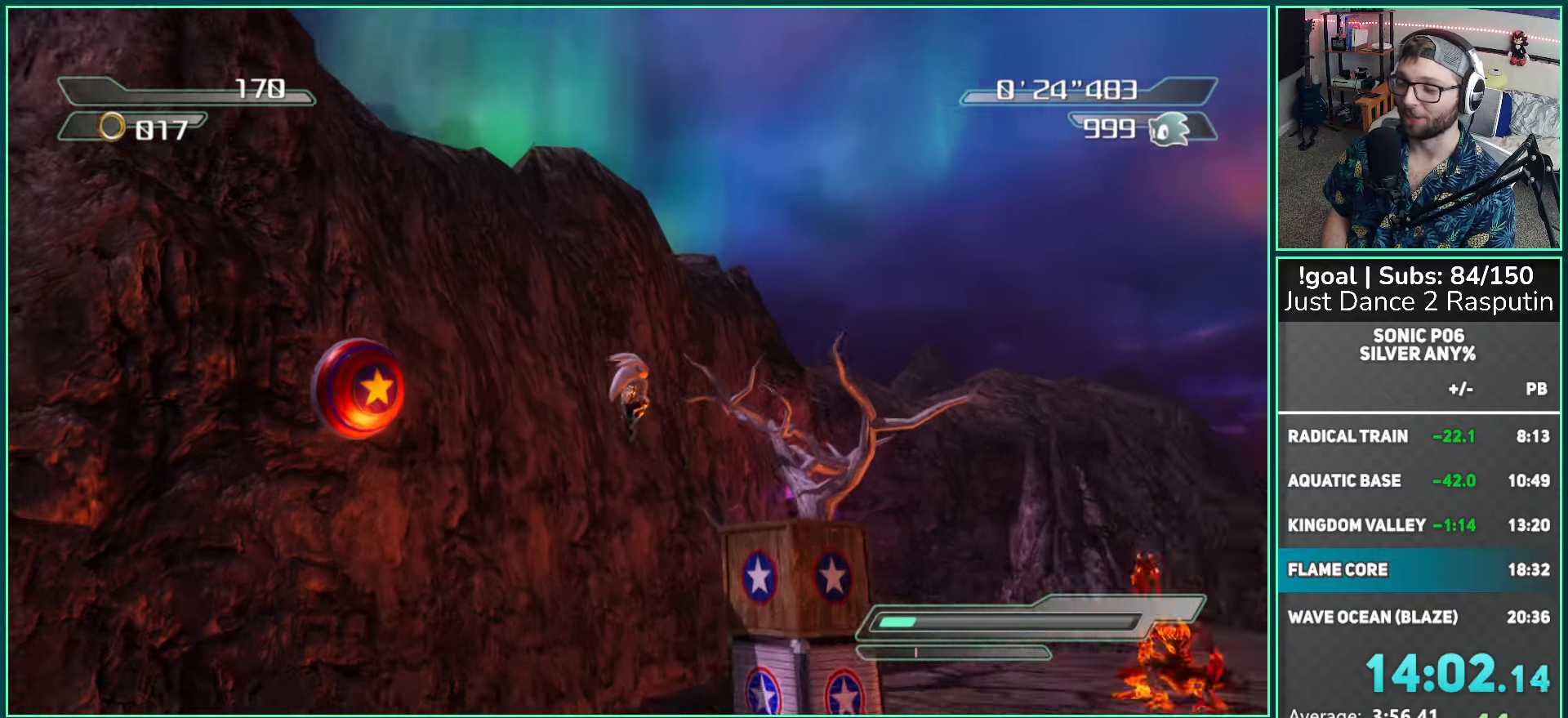
Gameplay with a controller (Xbox layout); each line is a JSON object with the inputs held at the frame after it. "events" lists button and stick changes between this image and that frame as [ms after this image, input, new state], when the widget could be followed in between.
{"buttons": [], "left_stick": "down-right", "right_stick": "center", "events": [[117, "left_stick", "down-right"]]}
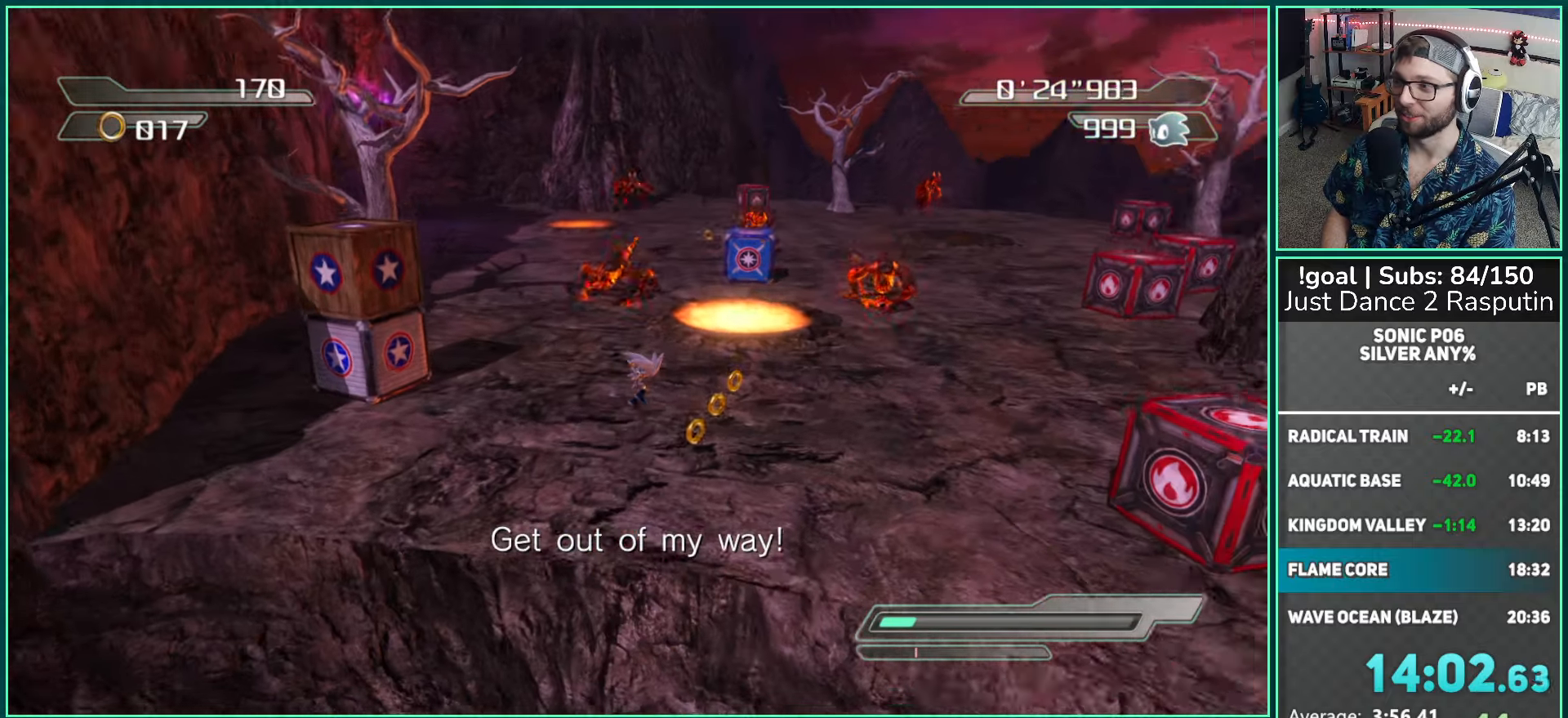
{"buttons": ["R2"], "left_stick": "up-left", "right_stick": "center", "events": [[300, "R2", "down"], [400, "left_stick", "up-right"], [483, "left_stick", "up-left"]]}
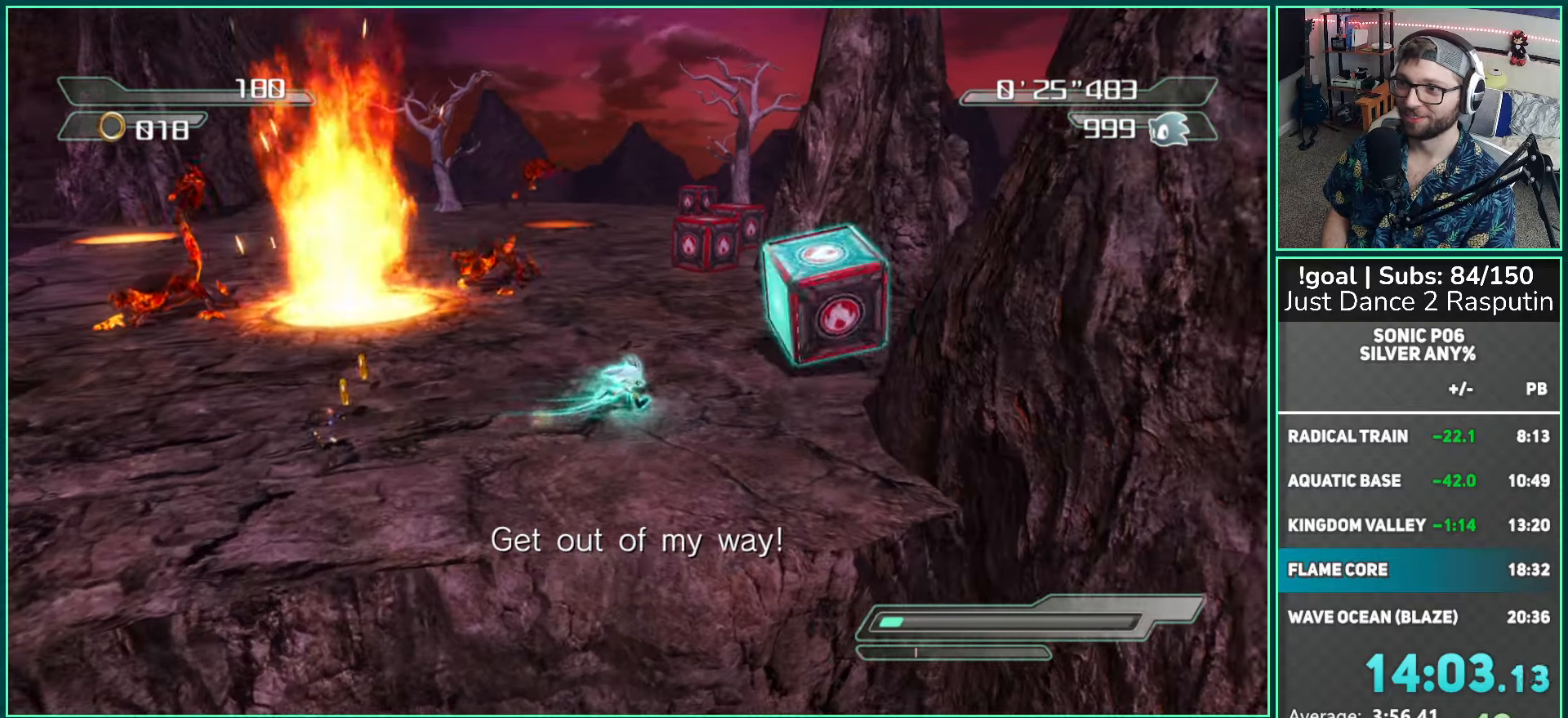
{"buttons": [], "left_stick": "up-left", "right_stick": "center", "events": [[17, "R2", "up"], [67, "X", "down"], [133, "X", "up"], [217, "X", "down"], [283, "X", "up"]]}
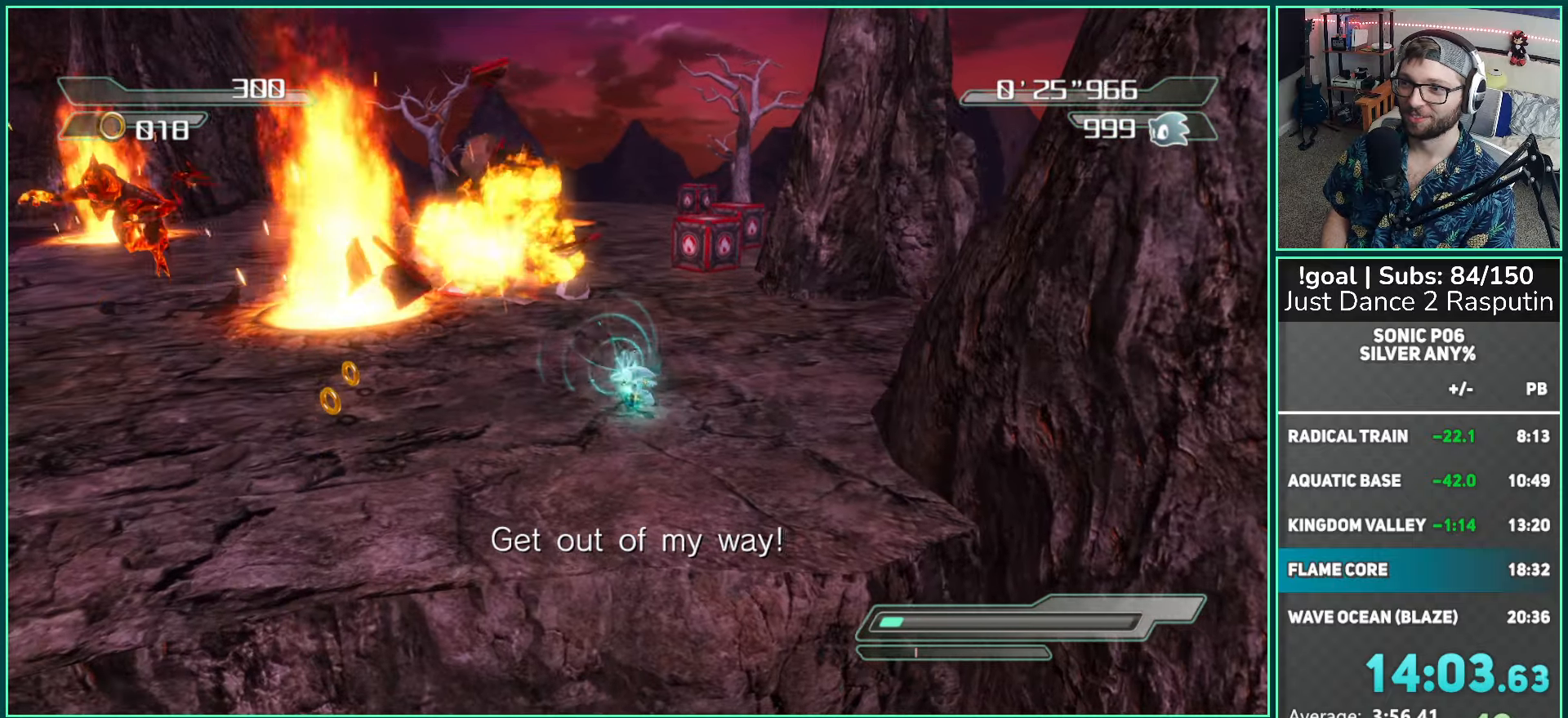
{"buttons": [], "left_stick": "up-left", "right_stick": "center", "events": []}
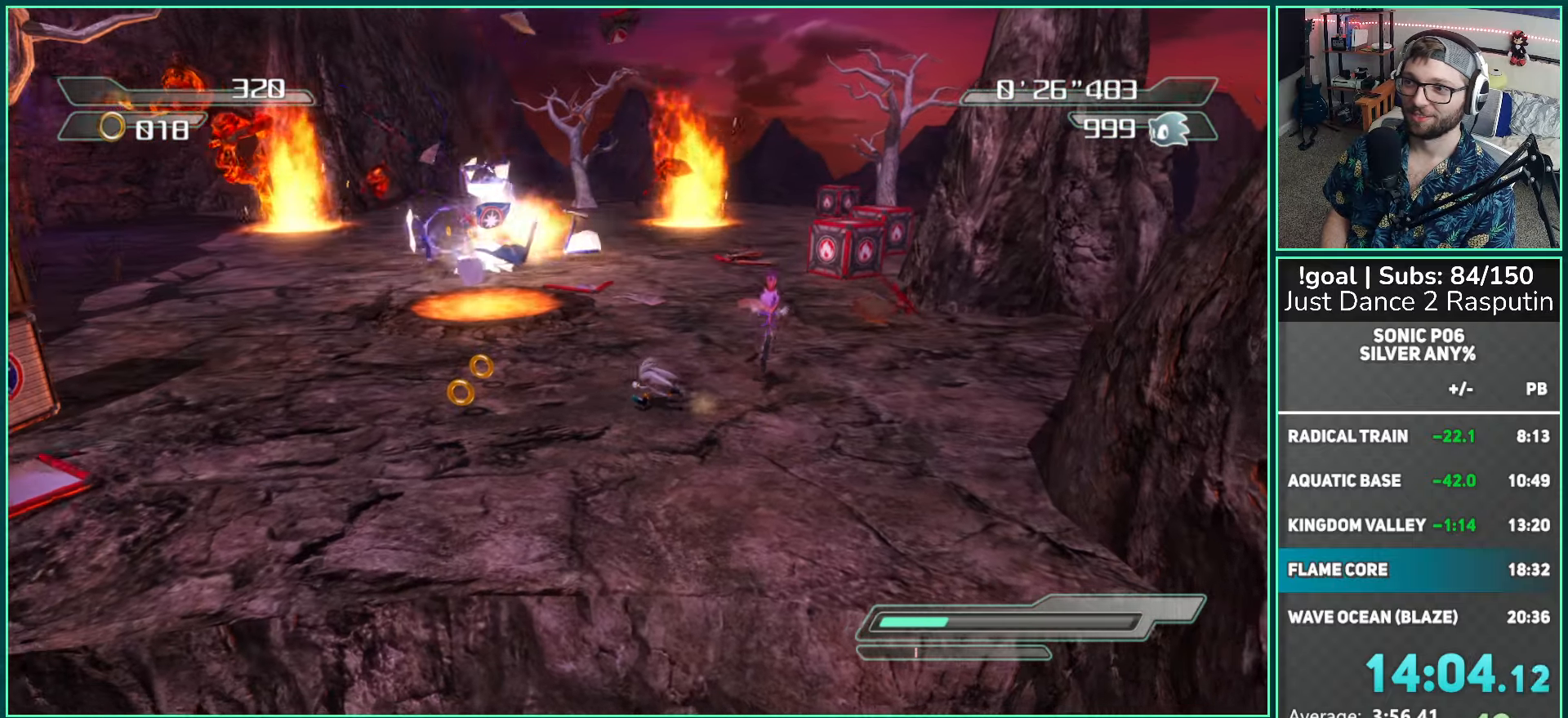
{"buttons": ["X"], "left_stick": "up-left", "right_stick": "center", "events": [[83, "A", "down"], [167, "A", "up"], [283, "X", "down"]]}
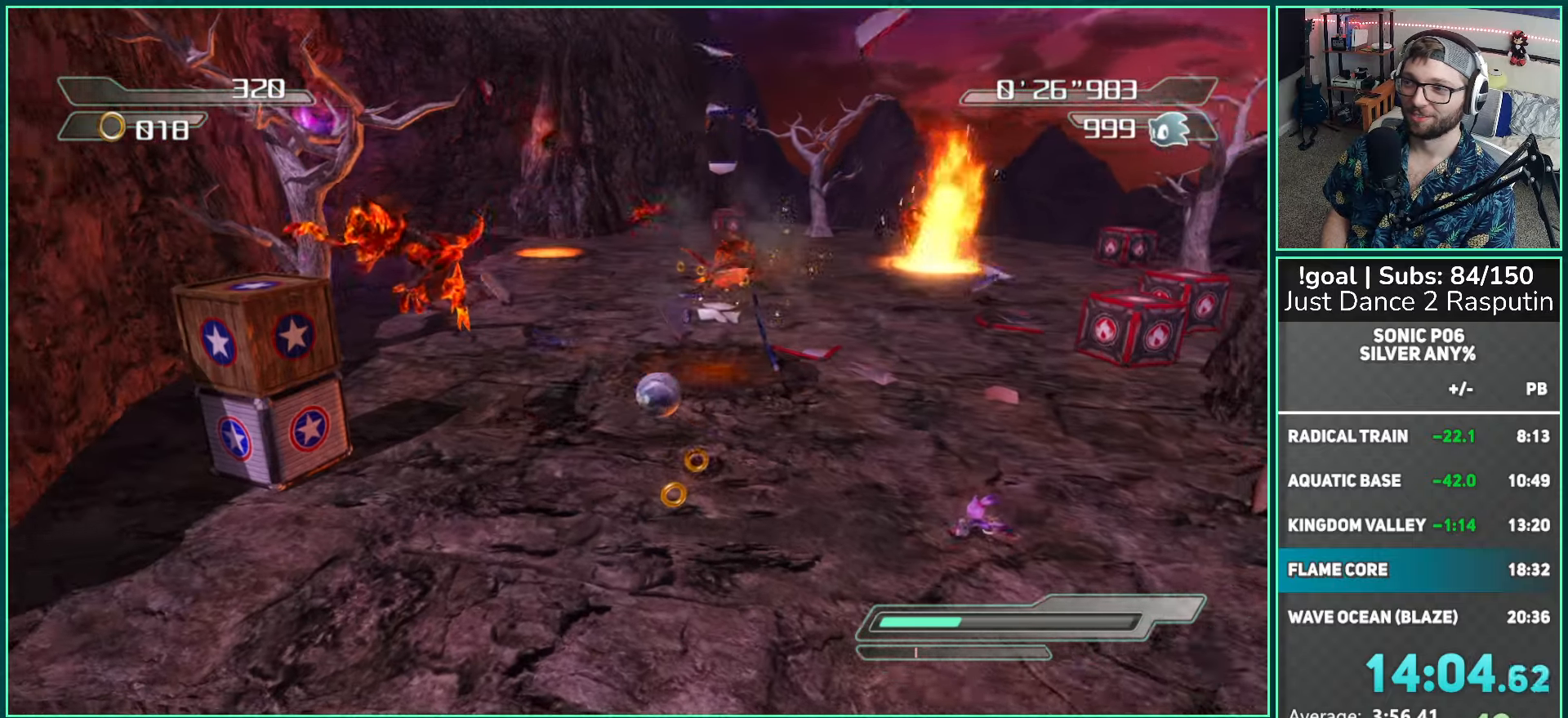
{"buttons": [], "left_stick": "up-left", "right_stick": "up-left", "events": [[150, "X", "up"], [350, "right_stick", "up-left"]]}
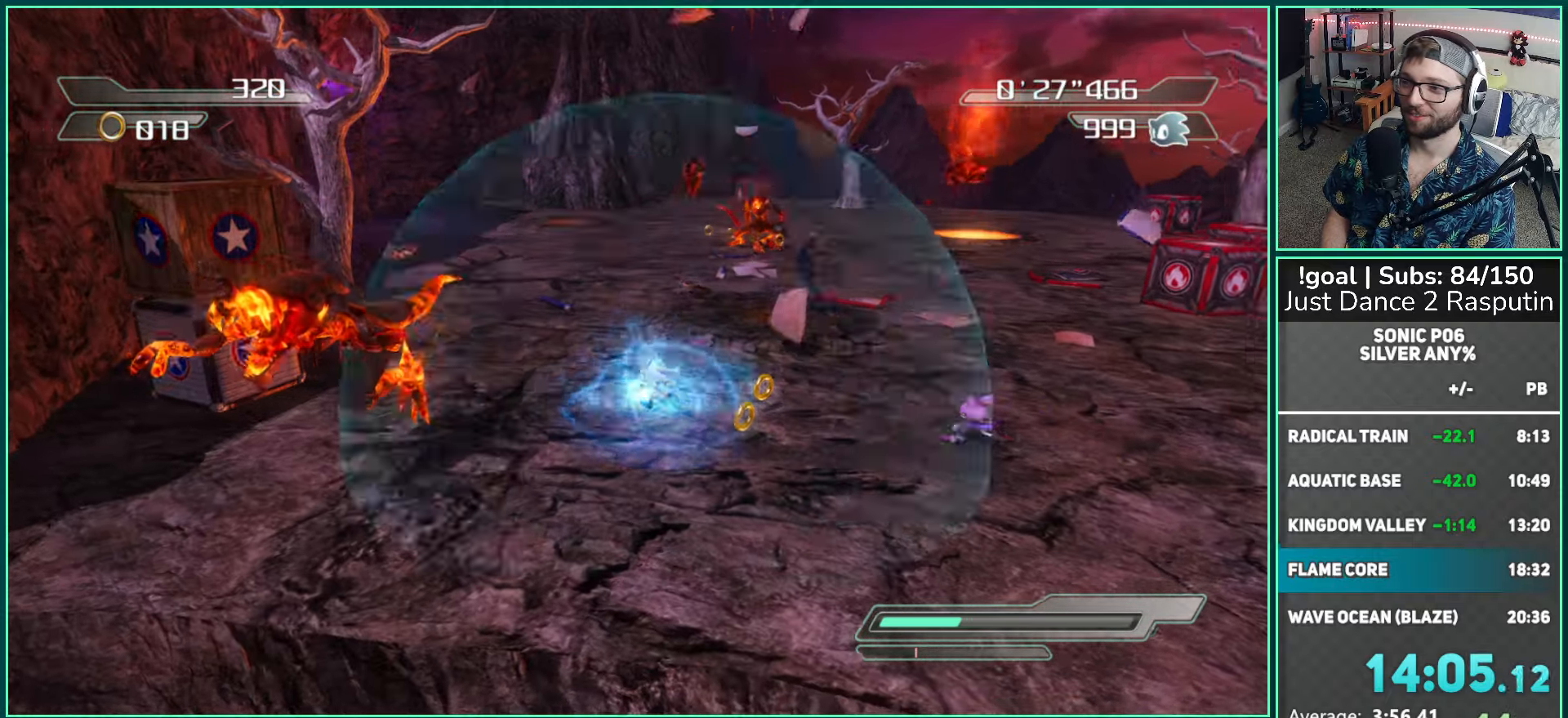
{"buttons": [], "left_stick": "up-left", "right_stick": "center", "events": [[233, "right_stick", "center"]]}
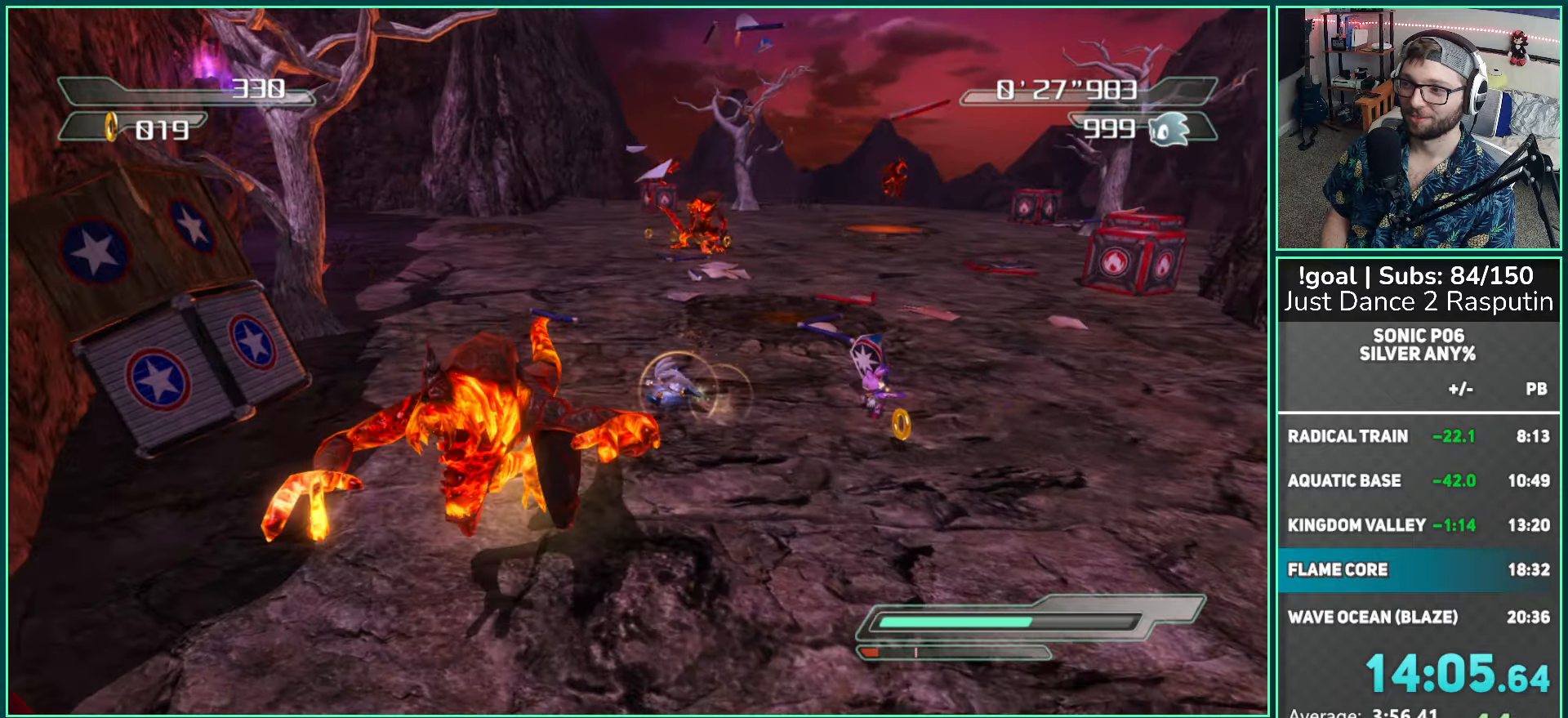
{"buttons": ["A", "R2"], "left_stick": "down", "right_stick": "center", "events": [[150, "left_stick", "left"], [250, "A", "down"], [250, "left_stick", "down-left"], [367, "left_stick", "down"], [417, "R2", "down"]]}
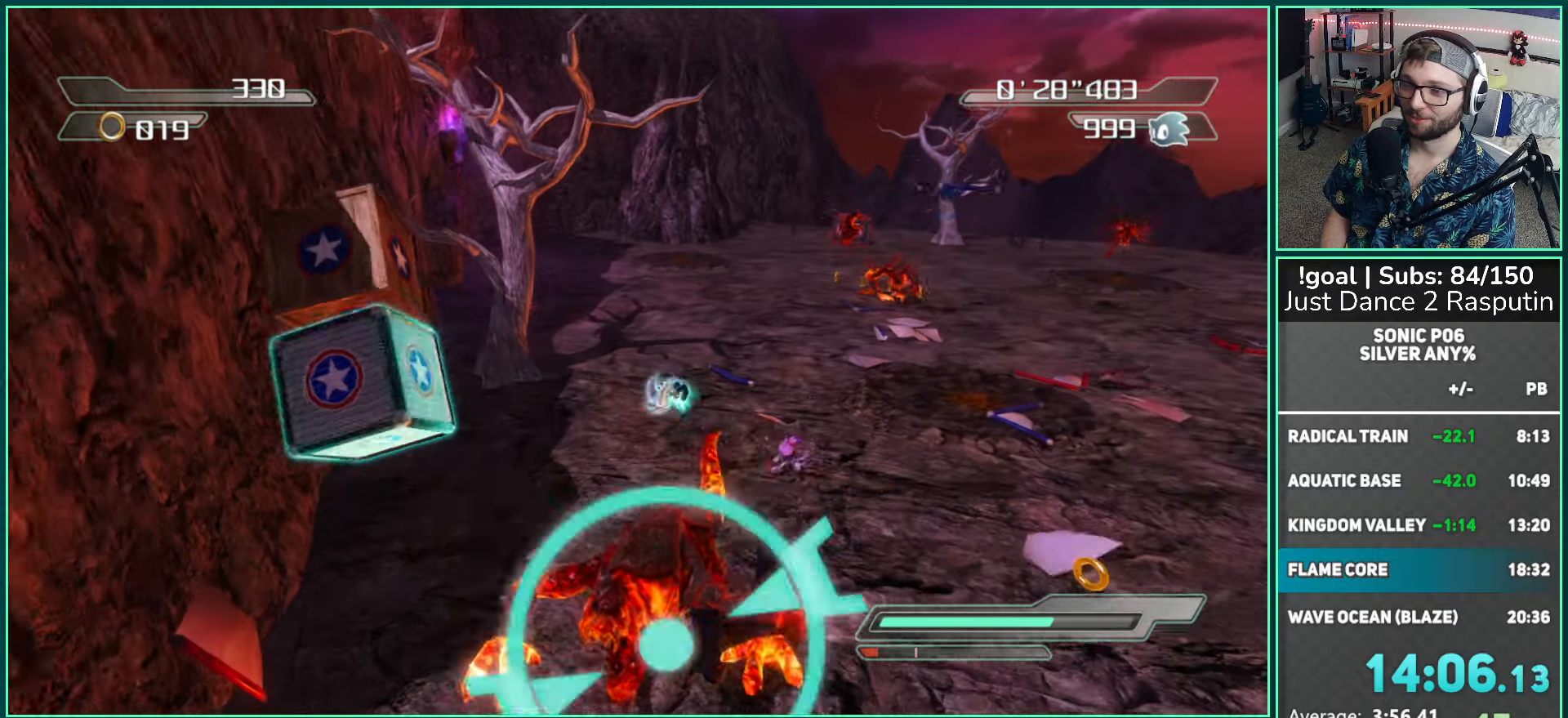
{"buttons": ["A", "R2"], "left_stick": "up-right", "right_stick": "center", "events": [[17, "left_stick", "down-right"], [200, "left_stick", "up-right"]]}
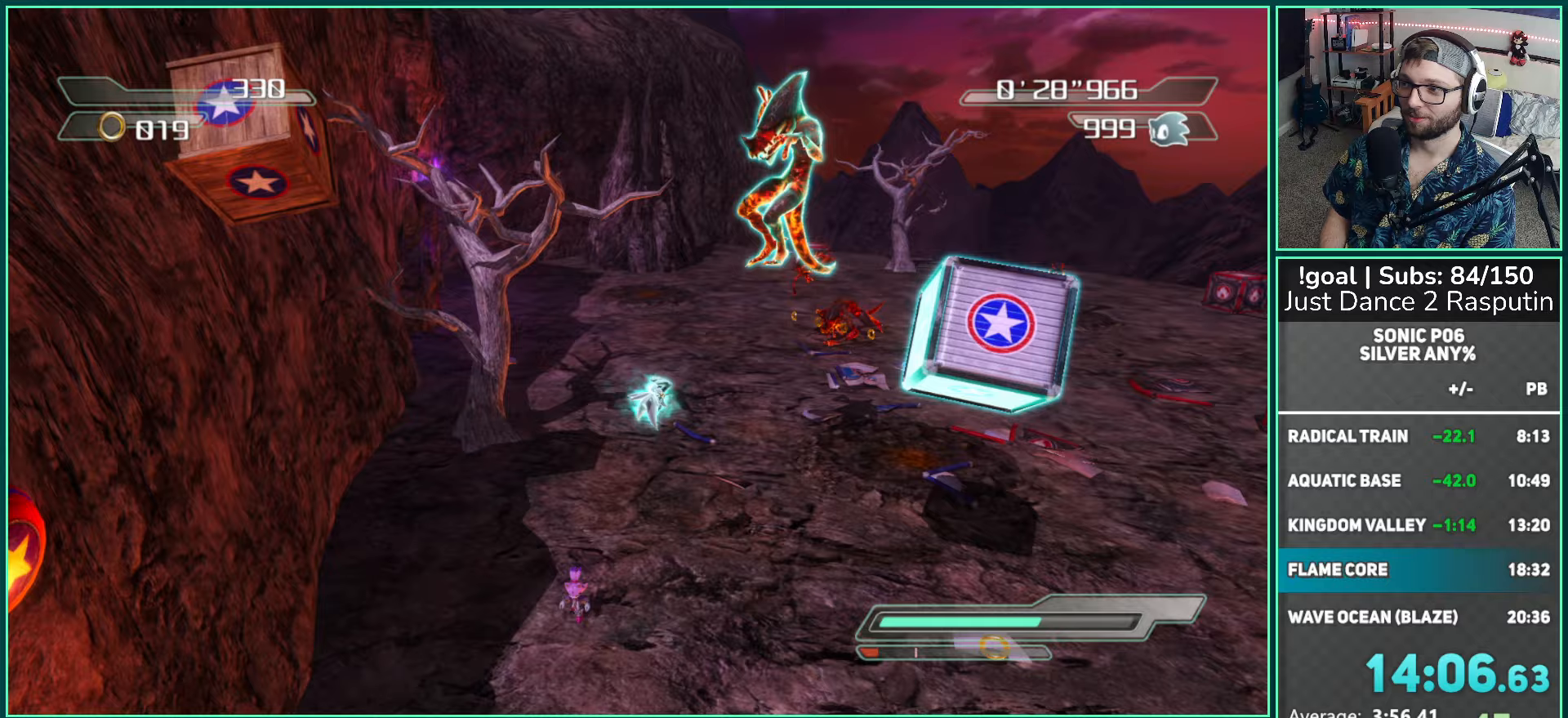
{"buttons": [], "left_stick": "up-right", "right_stick": "center", "events": [[117, "A", "up"], [150, "R2", "up"], [217, "X", "down"], [300, "X", "up"]]}
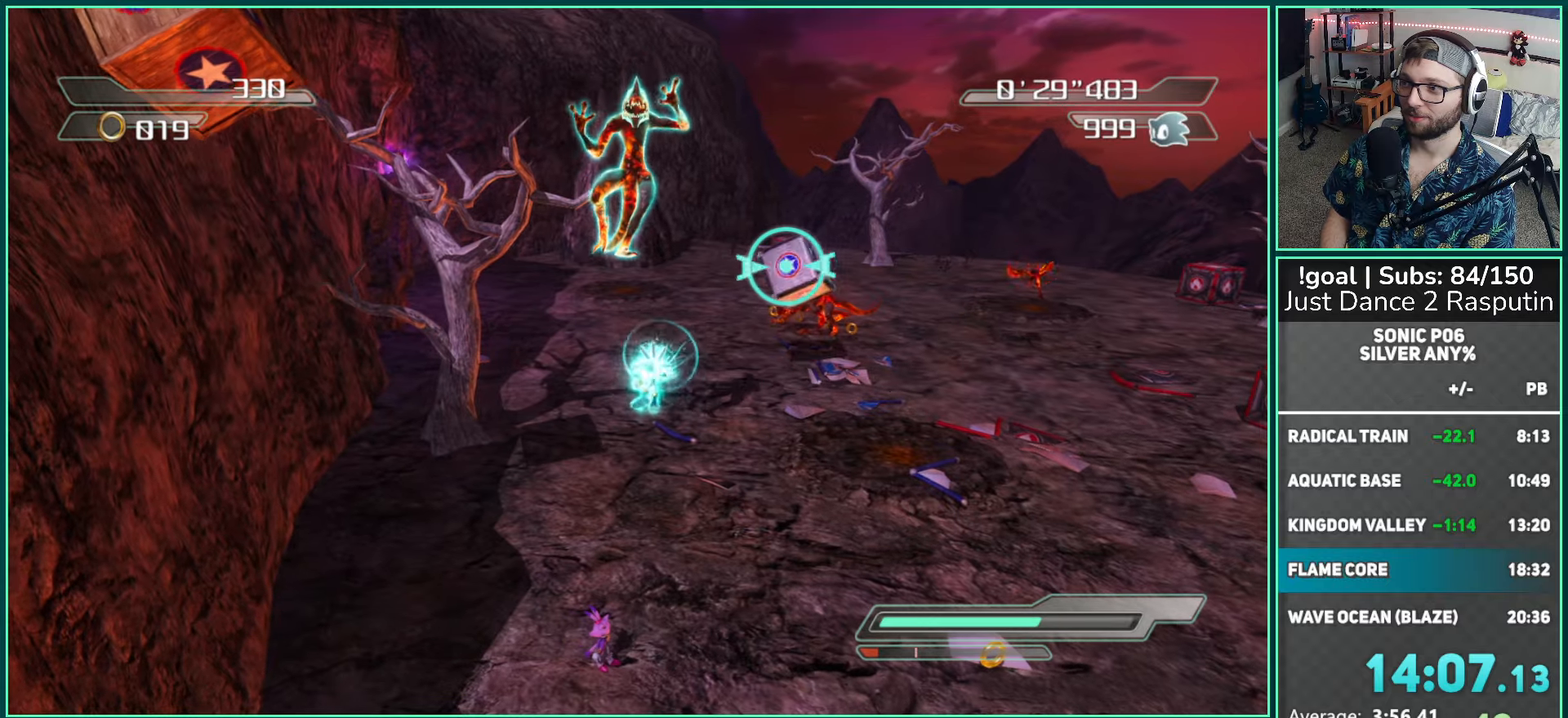
{"buttons": [], "left_stick": "up-left", "right_stick": "up-left", "events": [[117, "X", "down"], [200, "X", "up"], [500, "left_stick", "up-left"], [500, "right_stick", "up-left"]]}
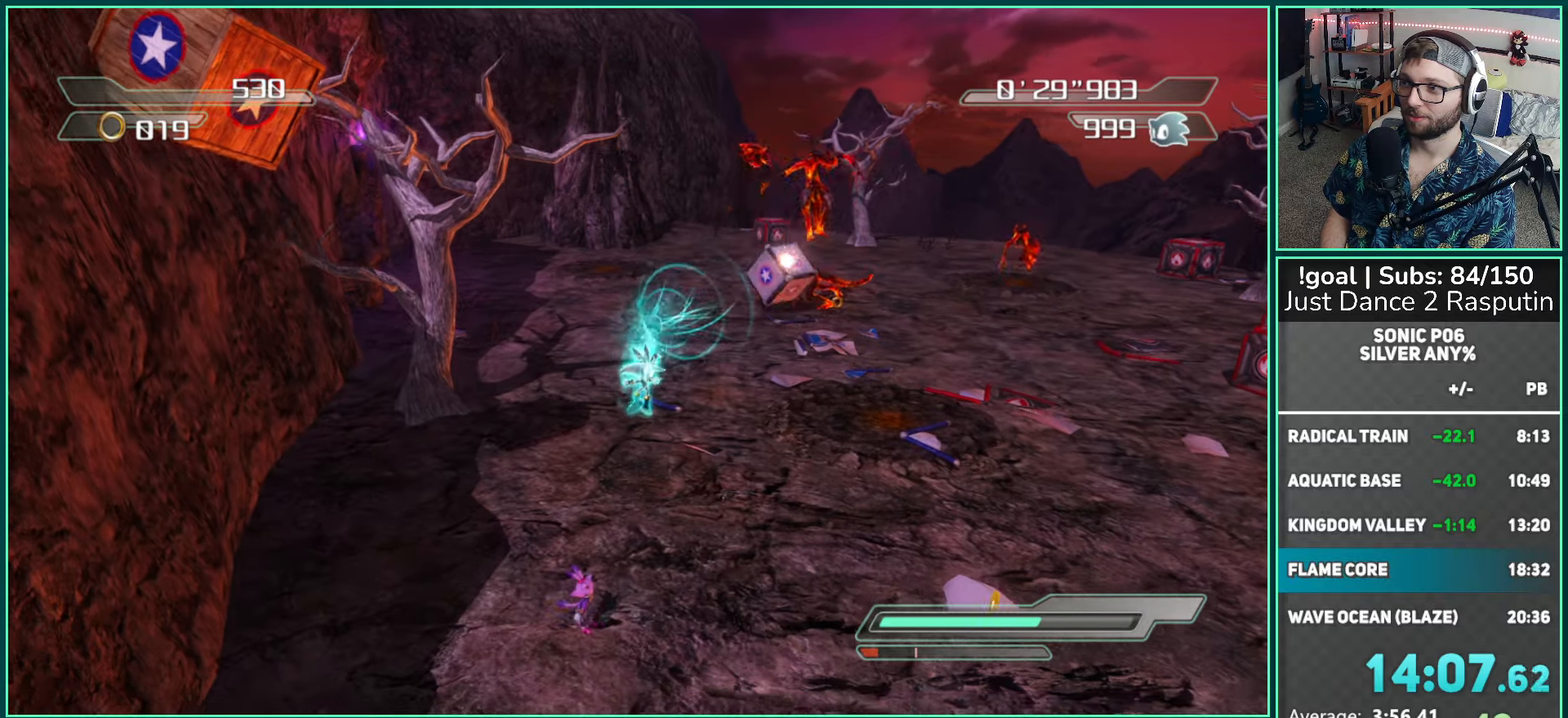
{"buttons": ["A"], "left_stick": "left", "right_stick": "center", "events": [[117, "left_stick", "down-left"], [233, "right_stick", "center"], [333, "A", "down"], [333, "left_stick", "left"]]}
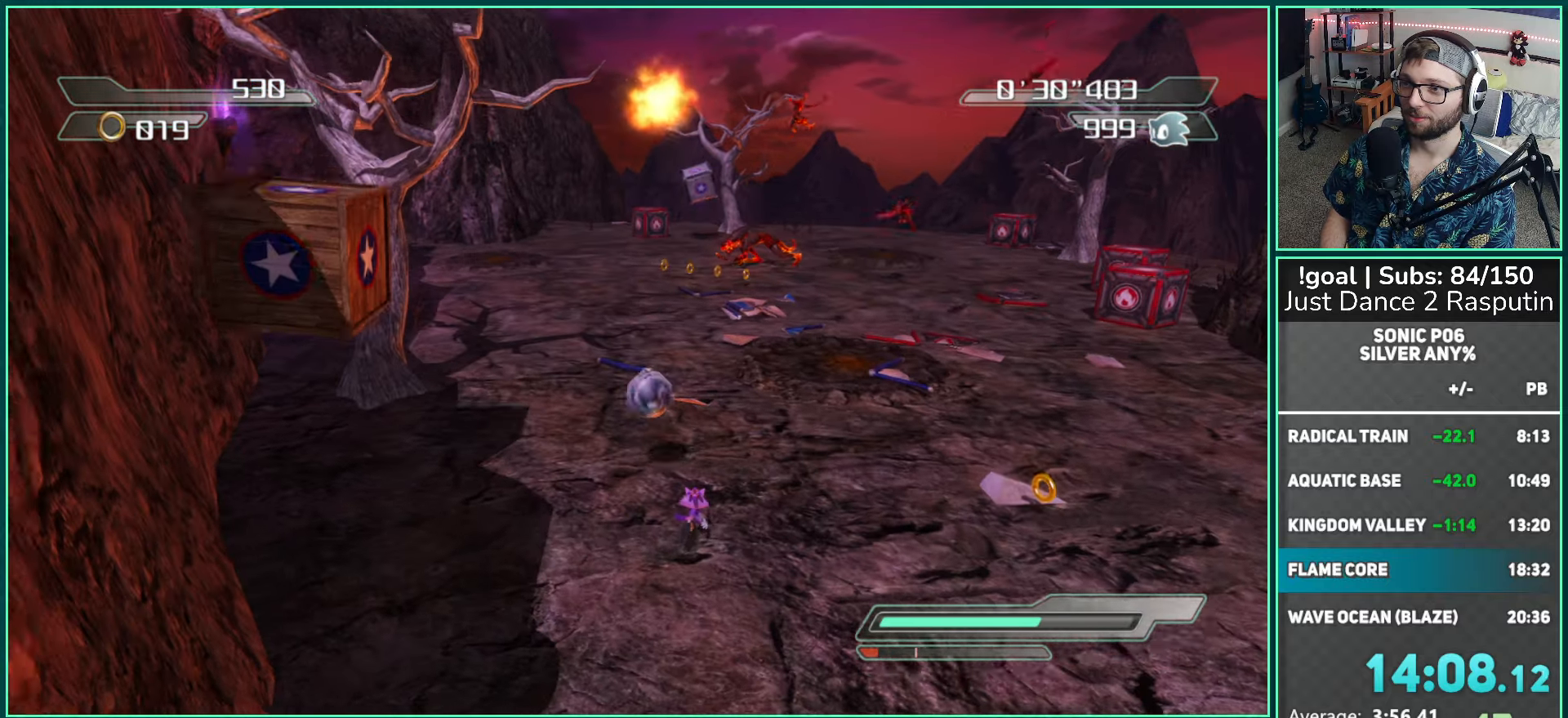
{"buttons": ["X"], "left_stick": "up-right", "right_stick": "center", "events": [[50, "R2", "down"], [217, "left_stick", "up"], [267, "left_stick", "up-right"], [350, "A", "up"], [400, "R2", "up"], [483, "X", "down"]]}
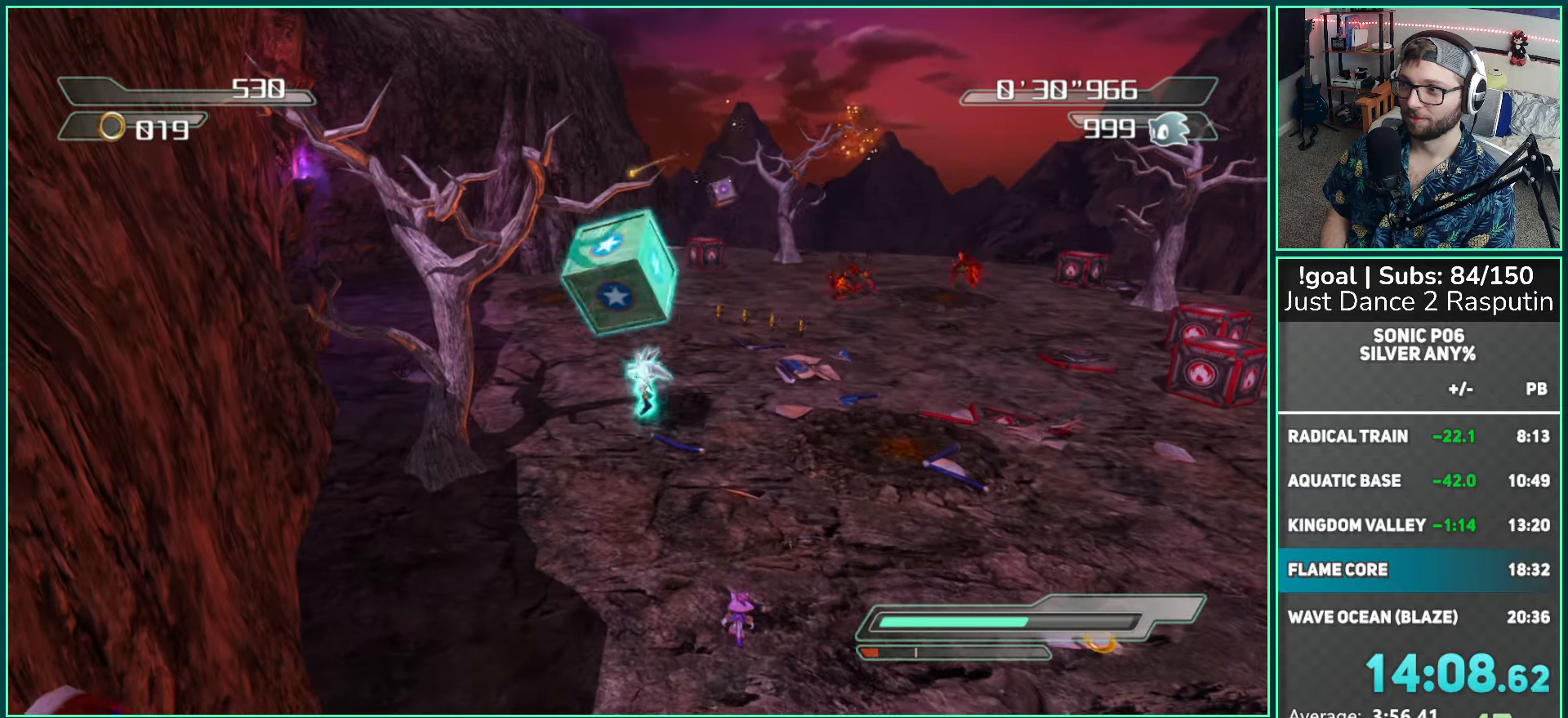
{"buttons": [], "left_stick": "up-right", "right_stick": "center", "events": [[67, "X", "up"], [167, "X", "down"], [217, "X", "up"]]}
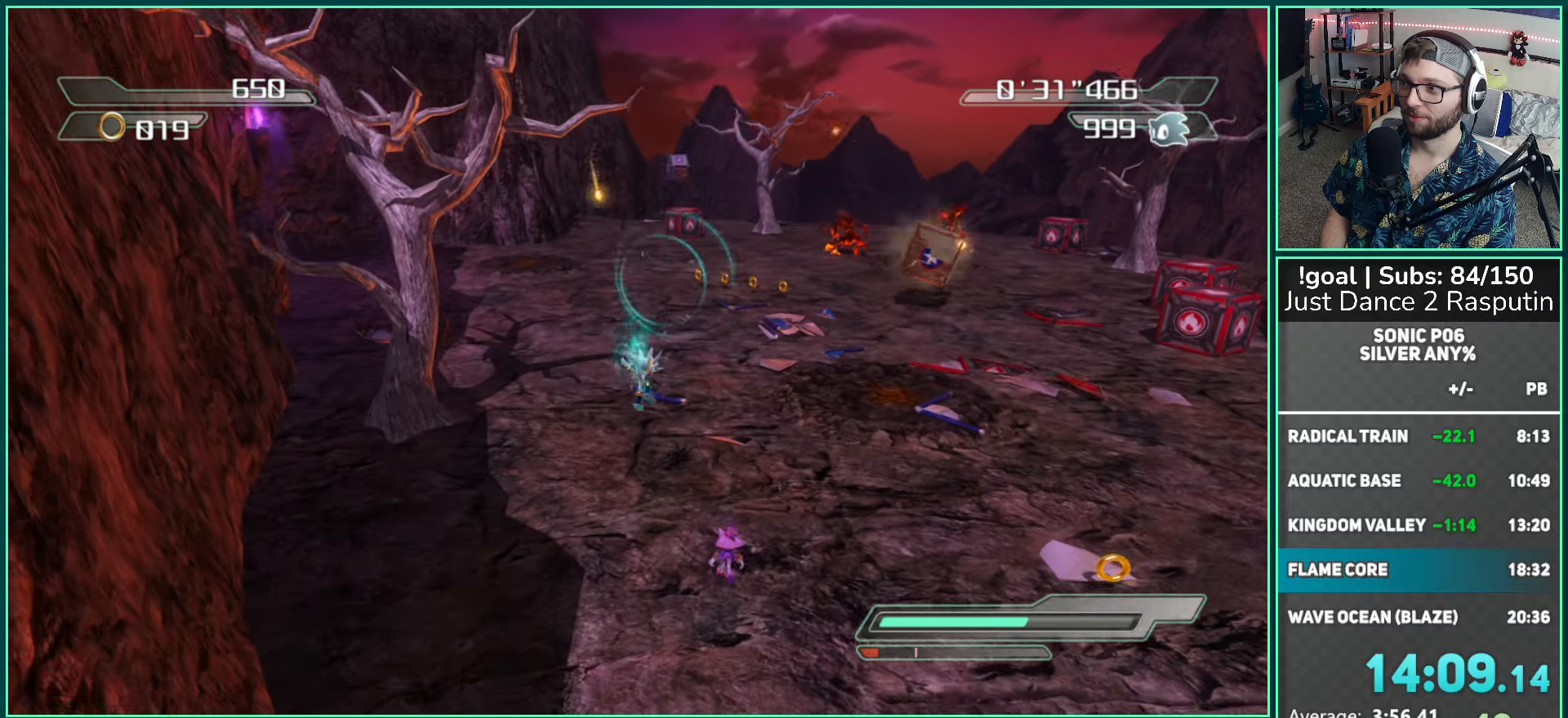
{"buttons": ["B"], "left_stick": "up", "right_stick": "center", "events": [[33, "right_stick", "up-left"], [217, "right_stick", "center"], [333, "left_stick", "up"], [350, "B", "down"]]}
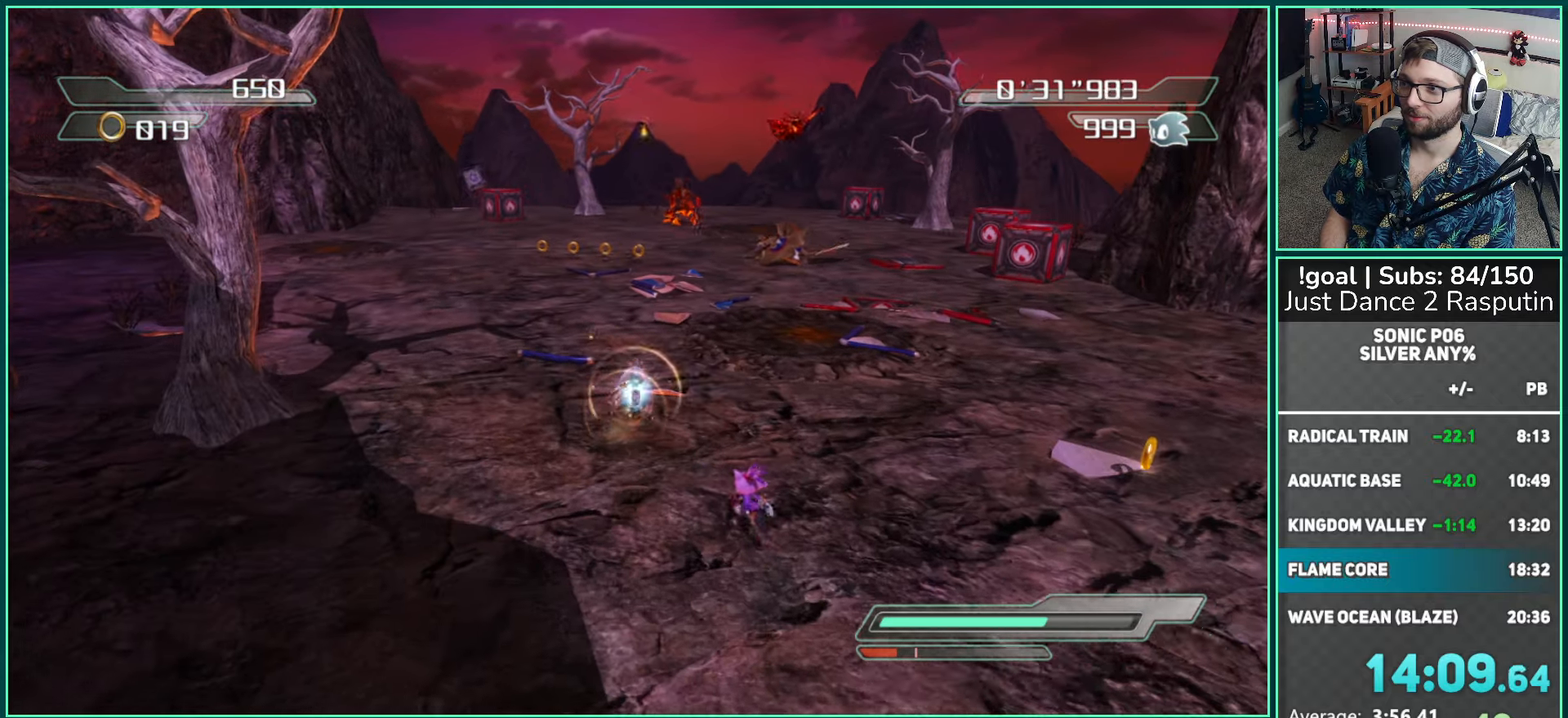
{"buttons": ["B"], "left_stick": "up", "right_stick": "center", "events": [[350, "B", "up"], [417, "B", "down"]]}
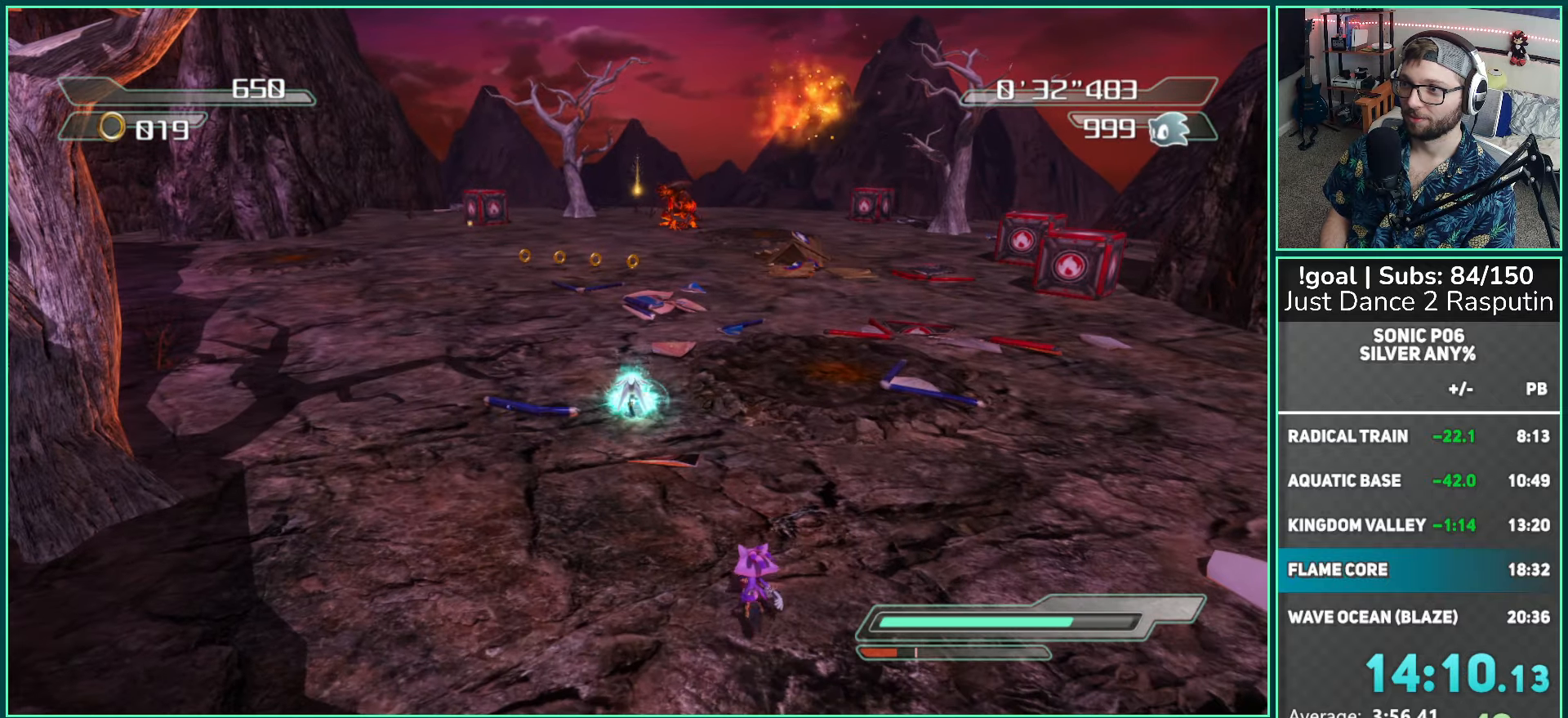
{"buttons": [], "left_stick": "up", "right_stick": "right", "events": [[17, "B", "up"], [67, "B", "down"], [150, "B", "up"], [500, "right_stick", "right"]]}
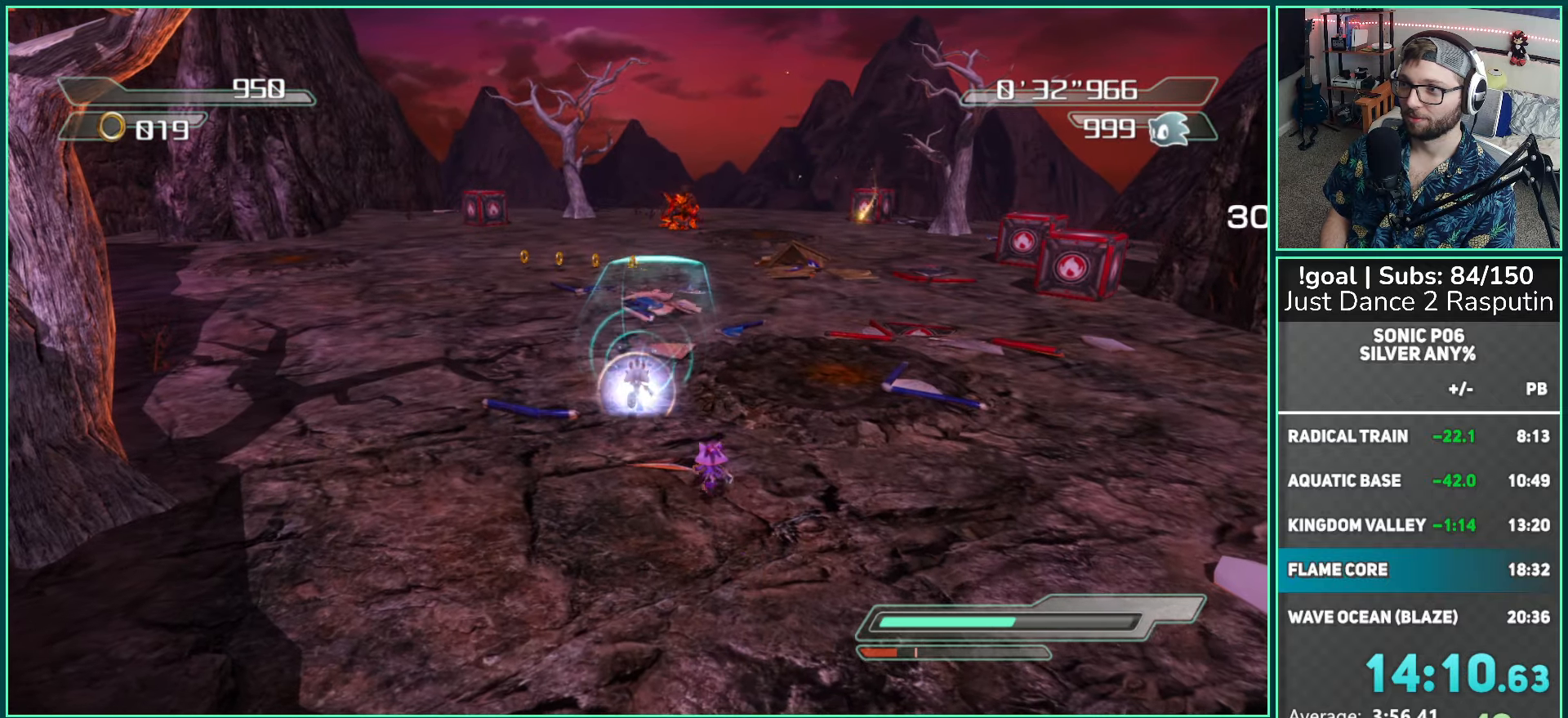
{"buttons": ["B"], "left_stick": "up-right", "right_stick": "center", "events": [[350, "right_stick", "center"], [417, "B", "down"], [433, "left_stick", "up-right"]]}
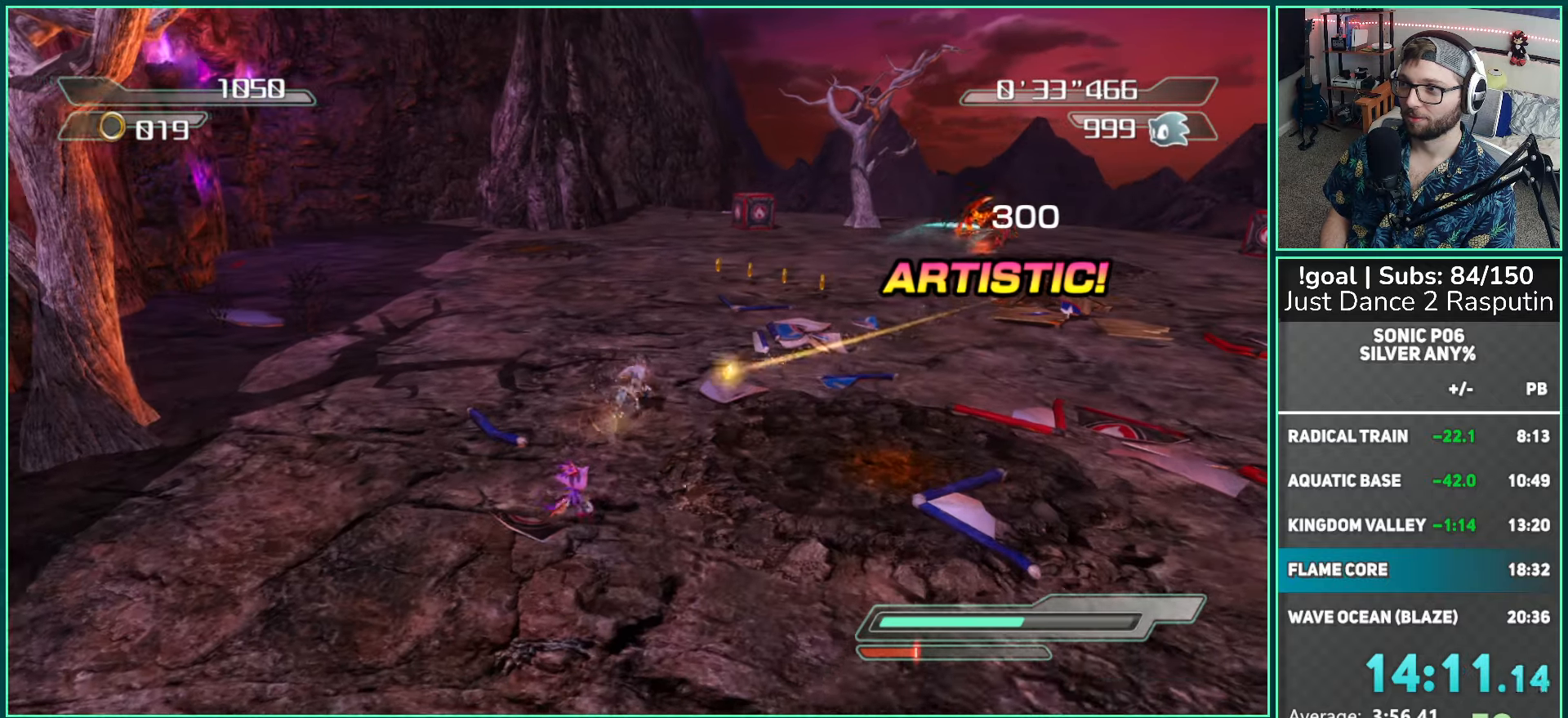
{"buttons": ["B"], "left_stick": "up", "right_stick": "center", "events": [[433, "left_stick", "up"]]}
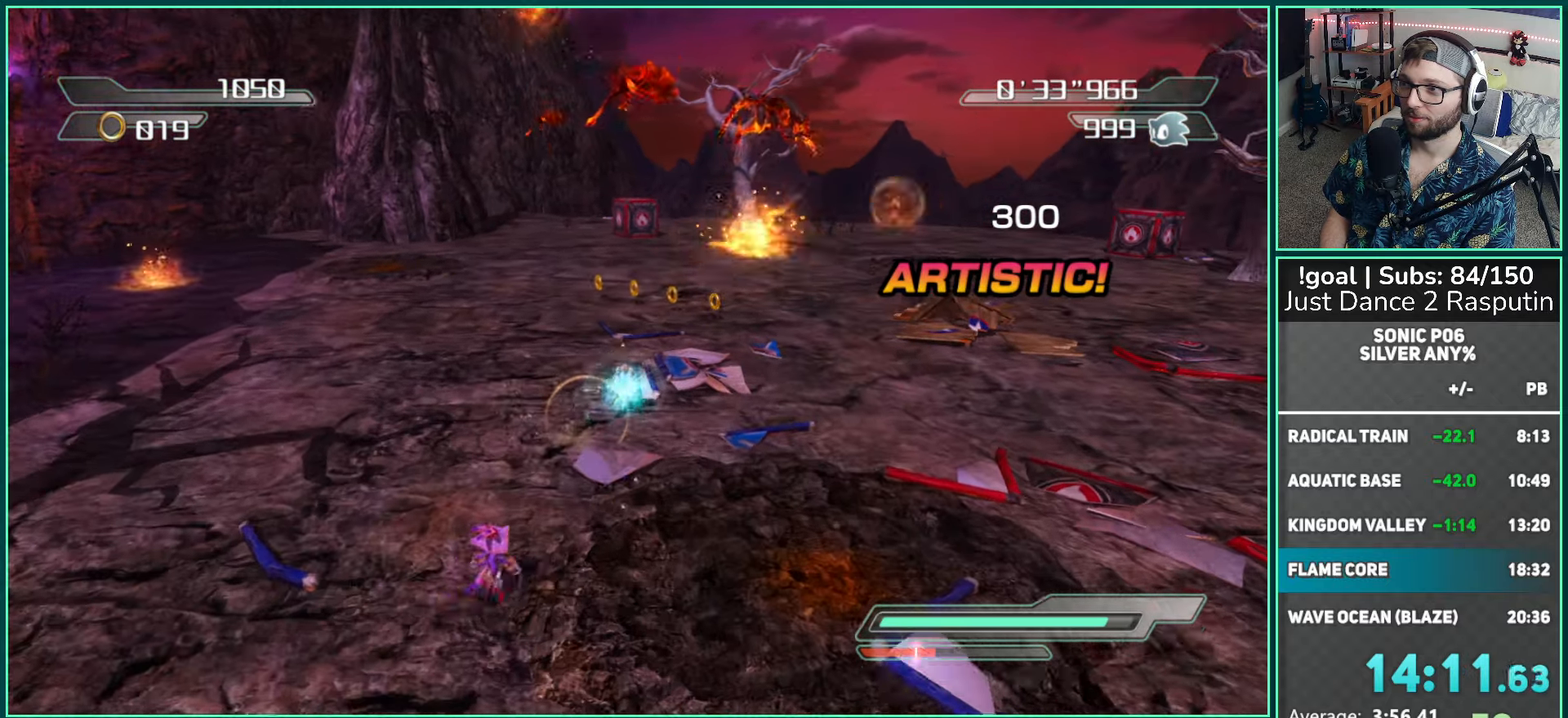
{"buttons": [], "left_stick": "up", "right_stick": "center", "events": [[17, "left_stick", "up-left"], [33, "A", "down"], [83, "left_stick", "up"], [183, "A", "up"], [217, "B", "up"], [283, "left_stick", "up-left"], [417, "left_stick", "up"]]}
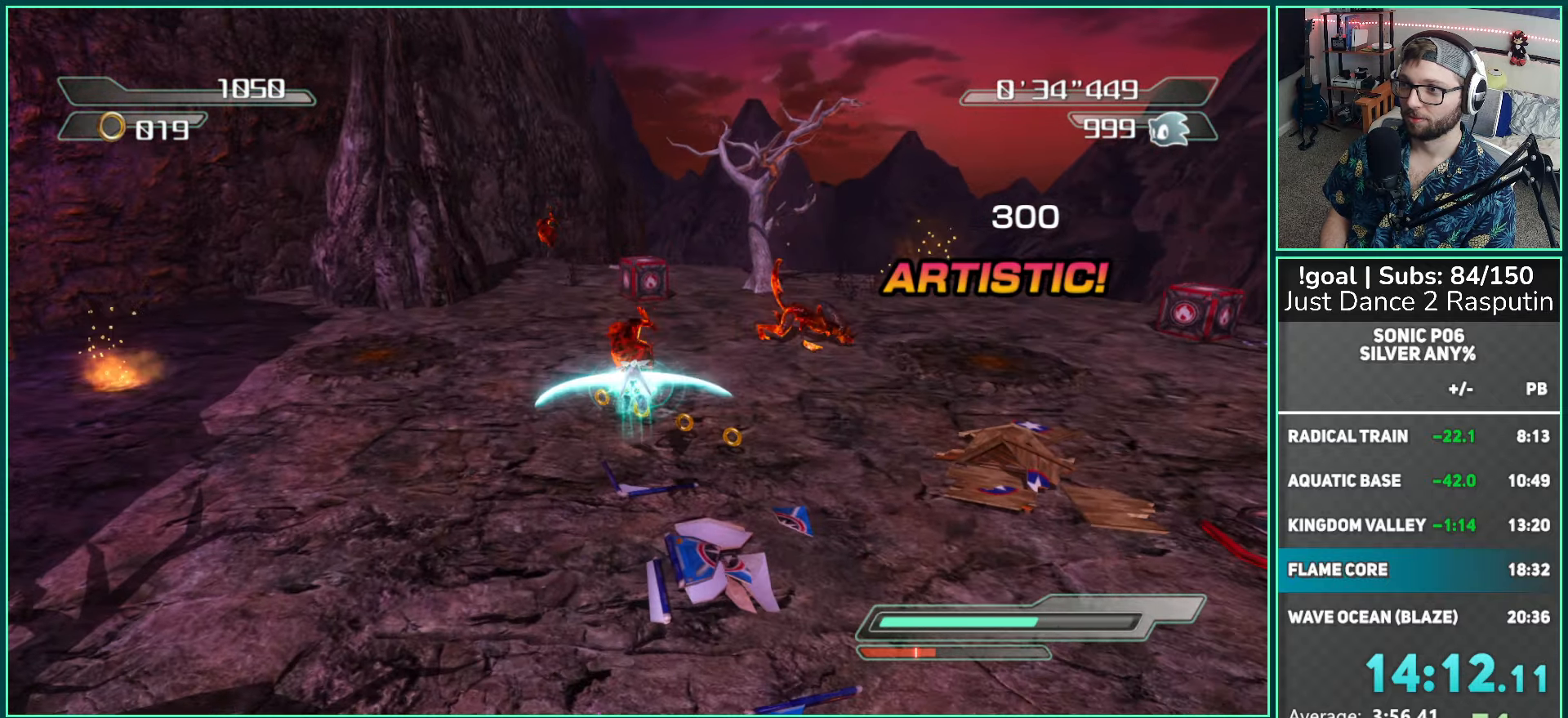
{"buttons": [], "left_stick": "up-right", "right_stick": "right", "events": [[317, "right_stick", "right"], [350, "left_stick", "up-right"]]}
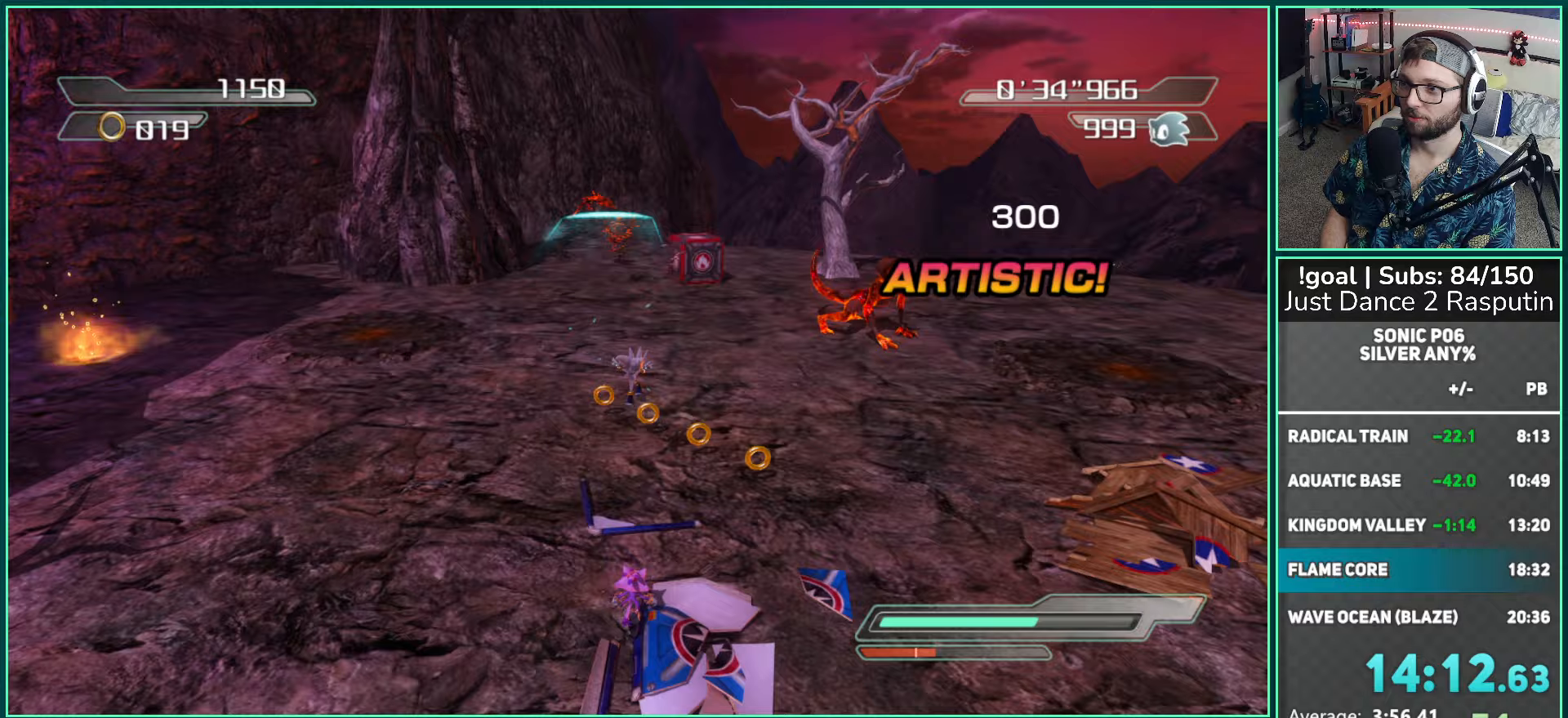
{"buttons": ["X"], "left_stick": "up-right", "right_stick": "center", "events": [[217, "right_stick", "center"], [350, "A", "down"], [417, "A", "up"], [500, "X", "down"]]}
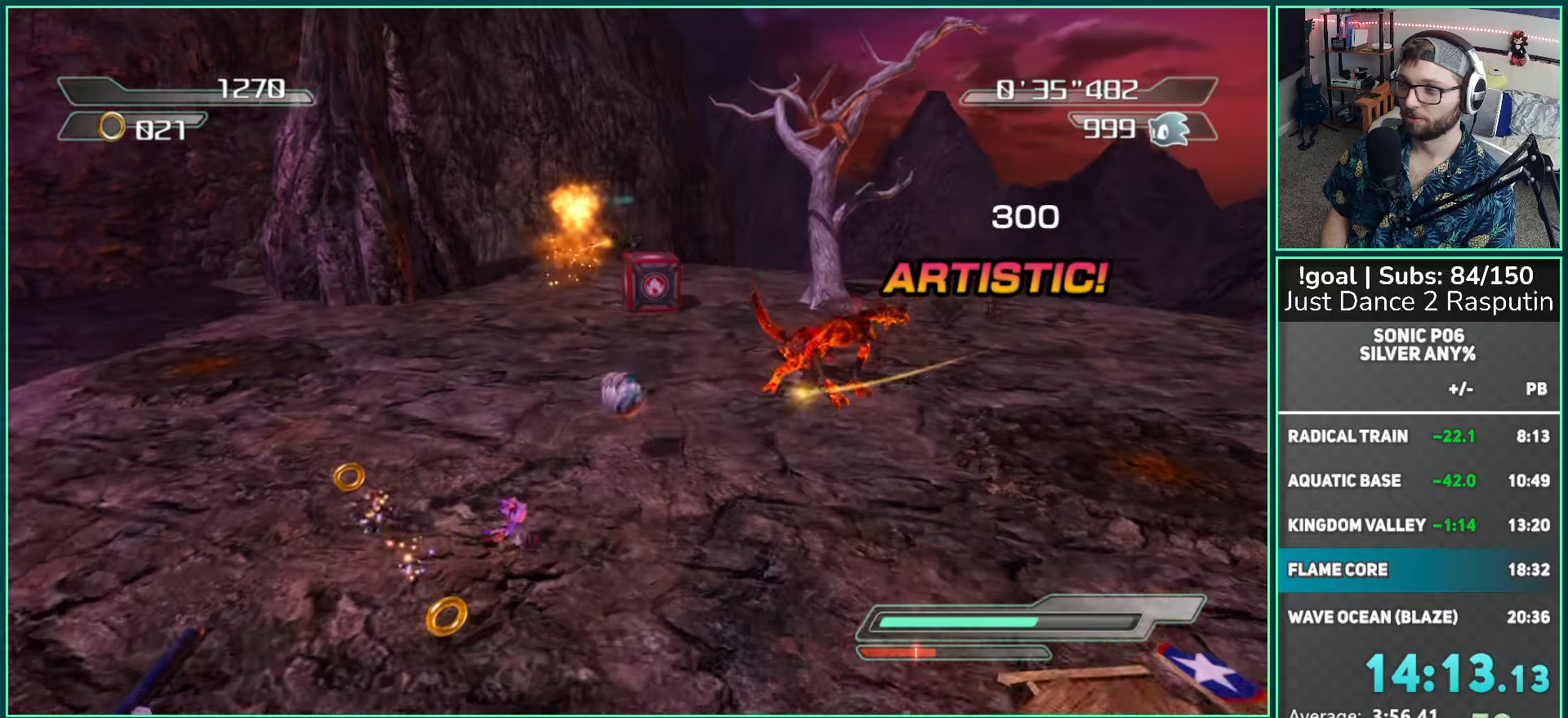
{"buttons": [], "left_stick": "up-right", "right_stick": "center", "events": [[483, "X", "up"]]}
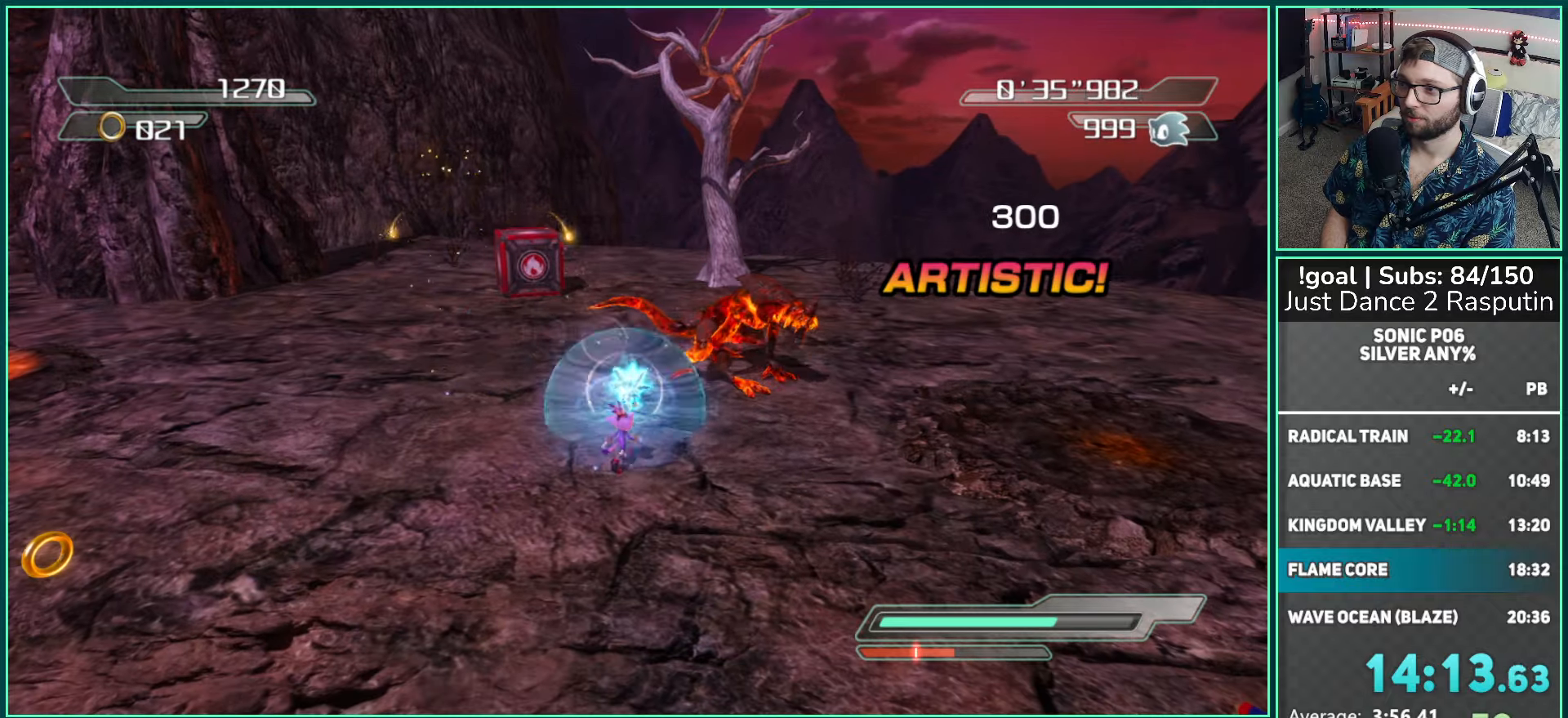
{"buttons": [], "left_stick": "up-left", "right_stick": "center", "events": [[100, "R2", "down"], [133, "left_stick", "up-left"], [400, "R2", "up"], [400, "X", "down"], [483, "X", "up"]]}
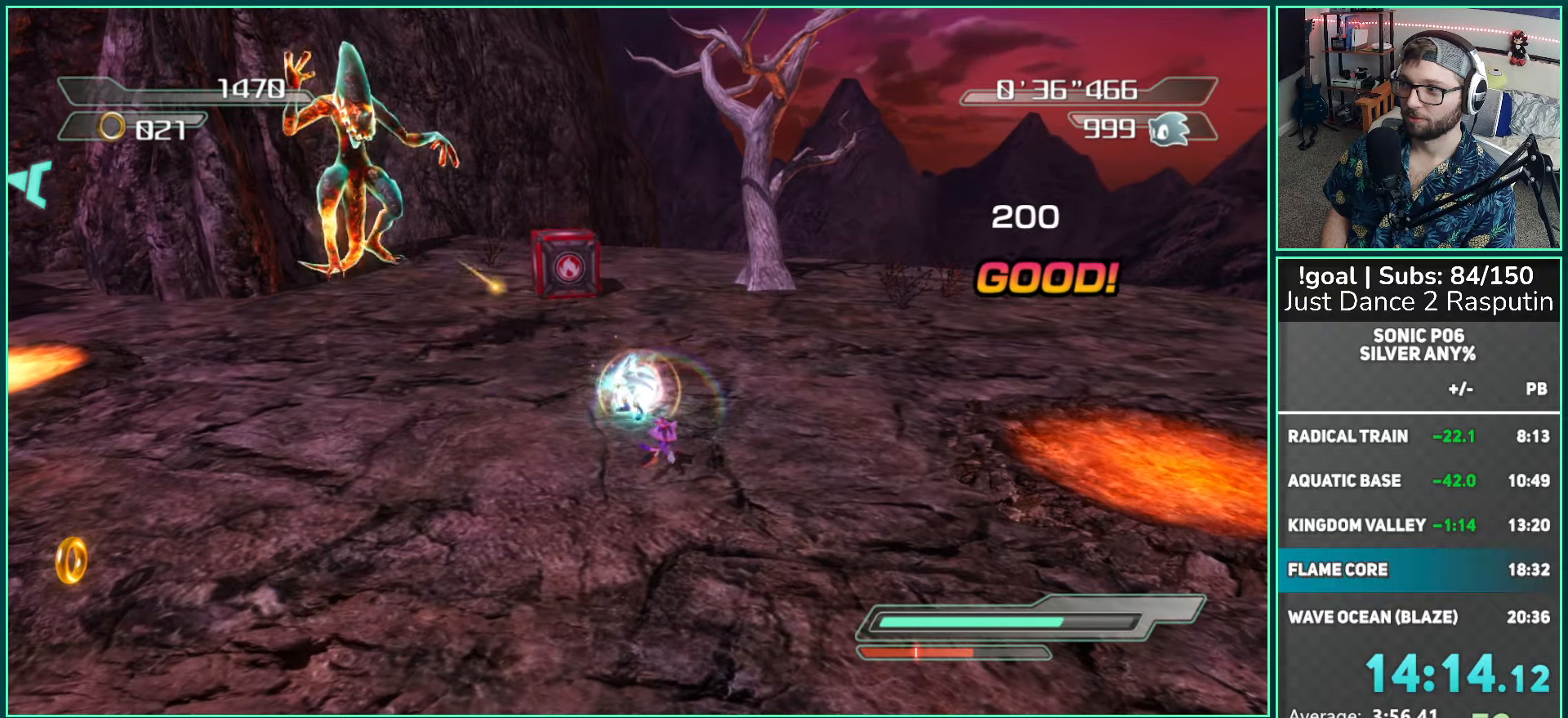
{"buttons": [], "left_stick": "up-left", "right_stick": "right", "events": [[67, "X", "down"], [133, "X", "up"], [483, "right_stick", "right"]]}
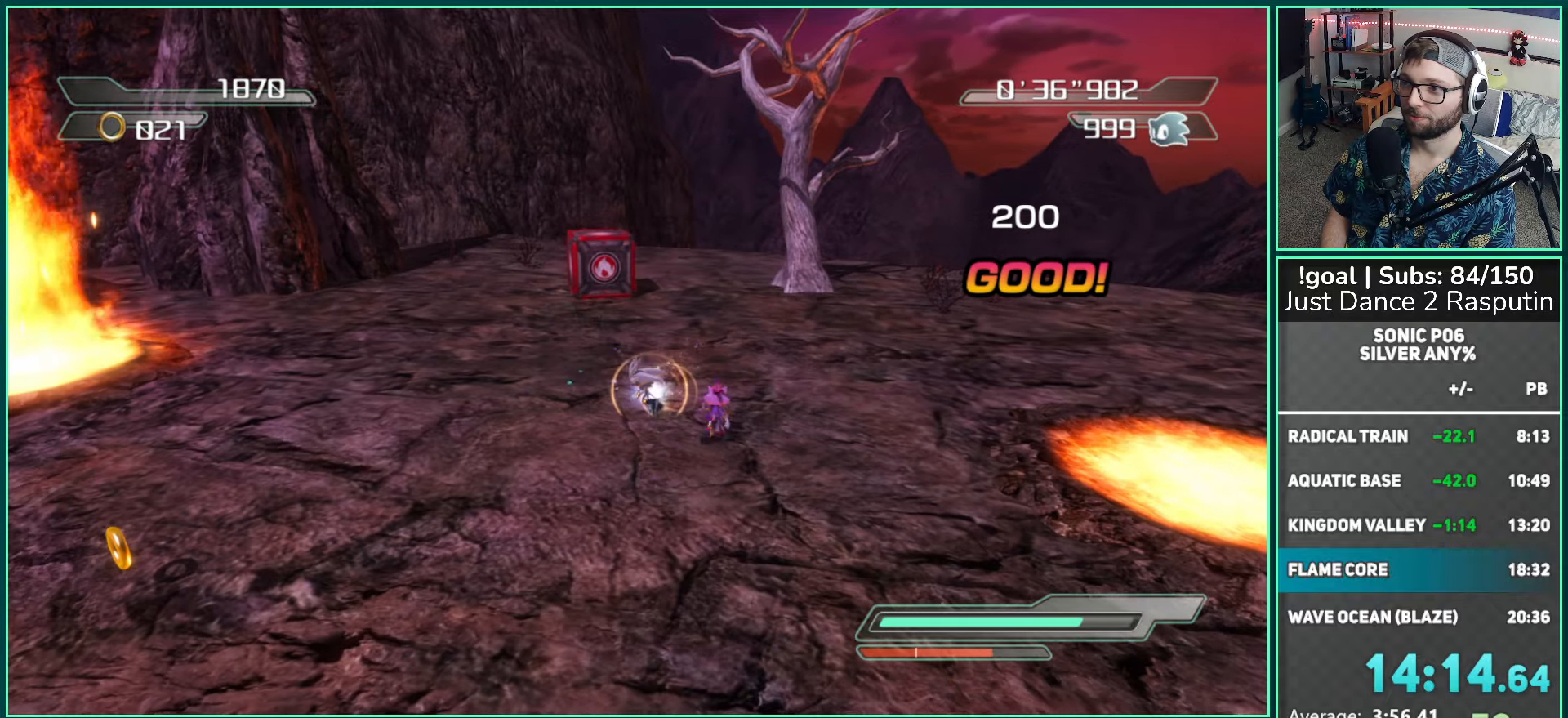
{"buttons": [], "left_stick": "up-left", "right_stick": "right", "events": []}
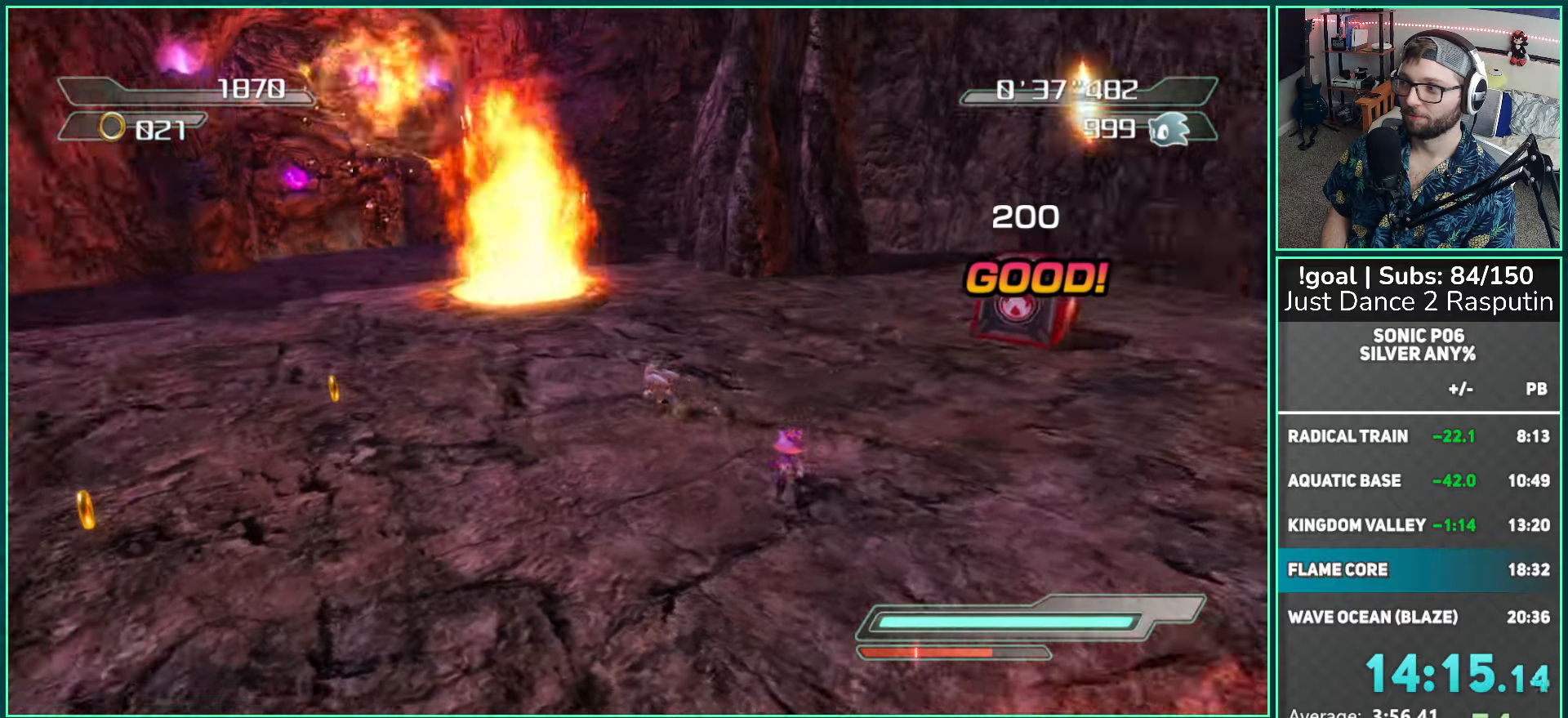
{"buttons": [], "left_stick": "up-left", "right_stick": "center", "events": [[100, "right_stick", "center"]]}